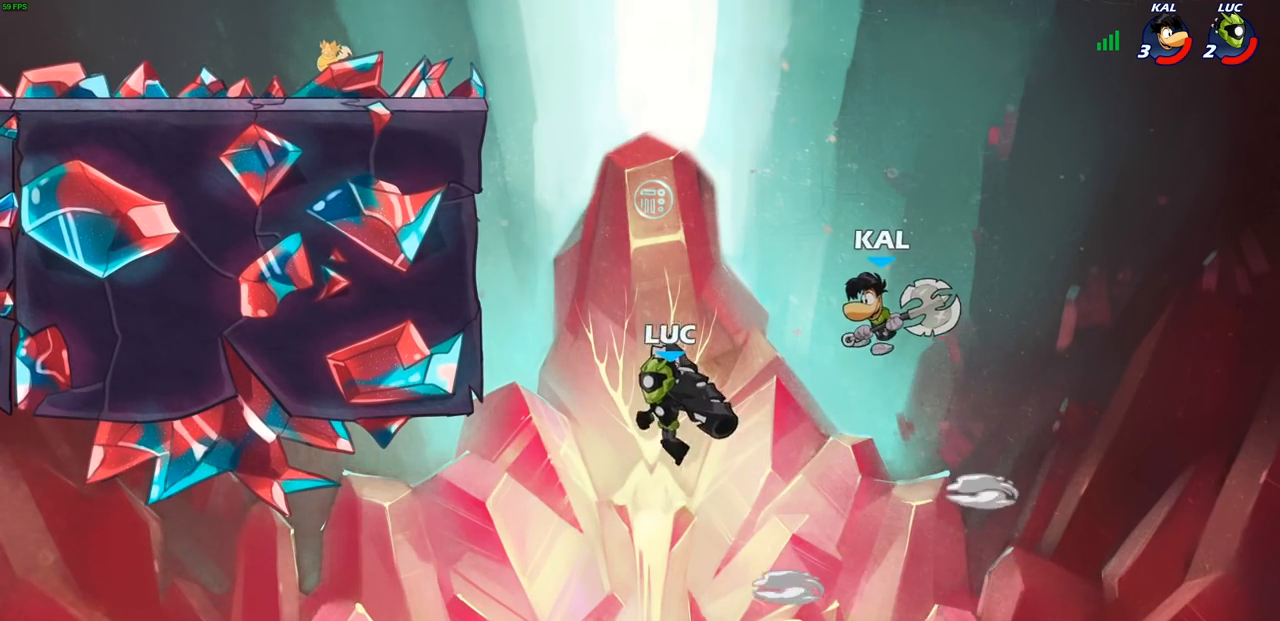
Gameplay with a controller (PlayStation layout); each line is a JSON object with the inputs held at the frame after it. "events" lists button and stick changes between this image and that frame as [ms after this image, input, new state], when the widget could be followed in between.
{"buttons": [], "left_stick": "down-right", "right_stick": "center", "events": [[83, "left_stick", "left"], [117, "R2", "down"], [267, "R2", "up"], [367, "left_stick", "down-right"]]}
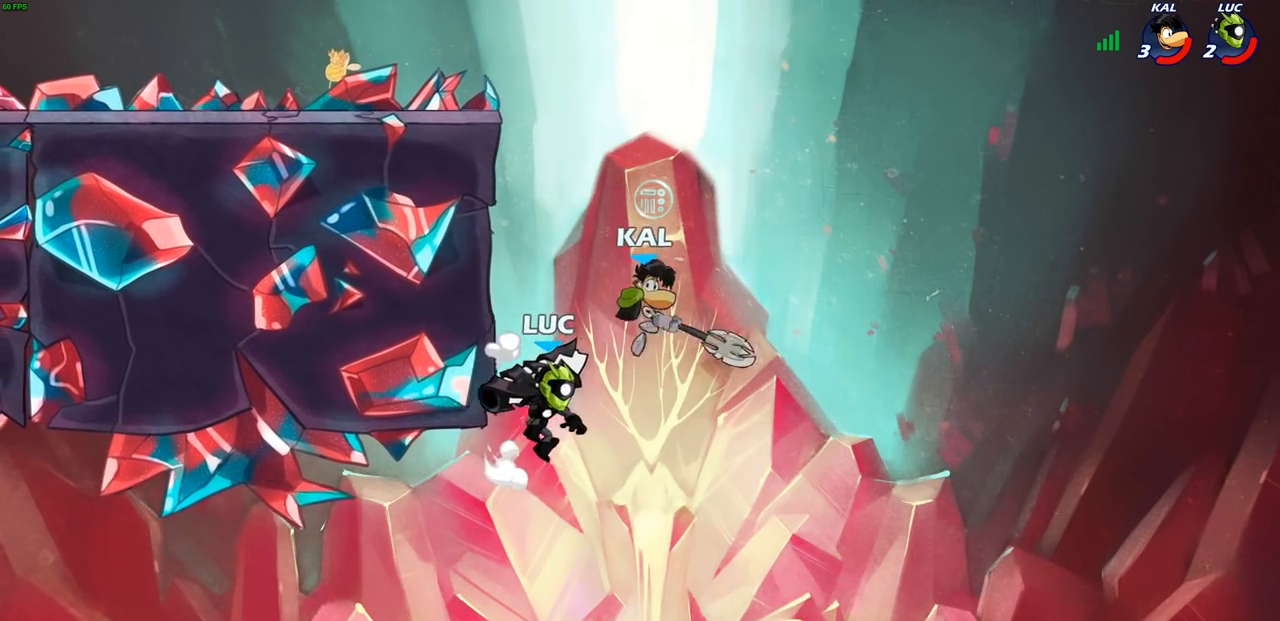
{"buttons": [], "left_stick": "right", "right_stick": "center", "events": [[67, "left_stick", "down-left"], [117, "CIRCLE", "down"], [150, "left_stick", "center"], [200, "CIRCLE", "up"], [400, "left_stick", "right"]]}
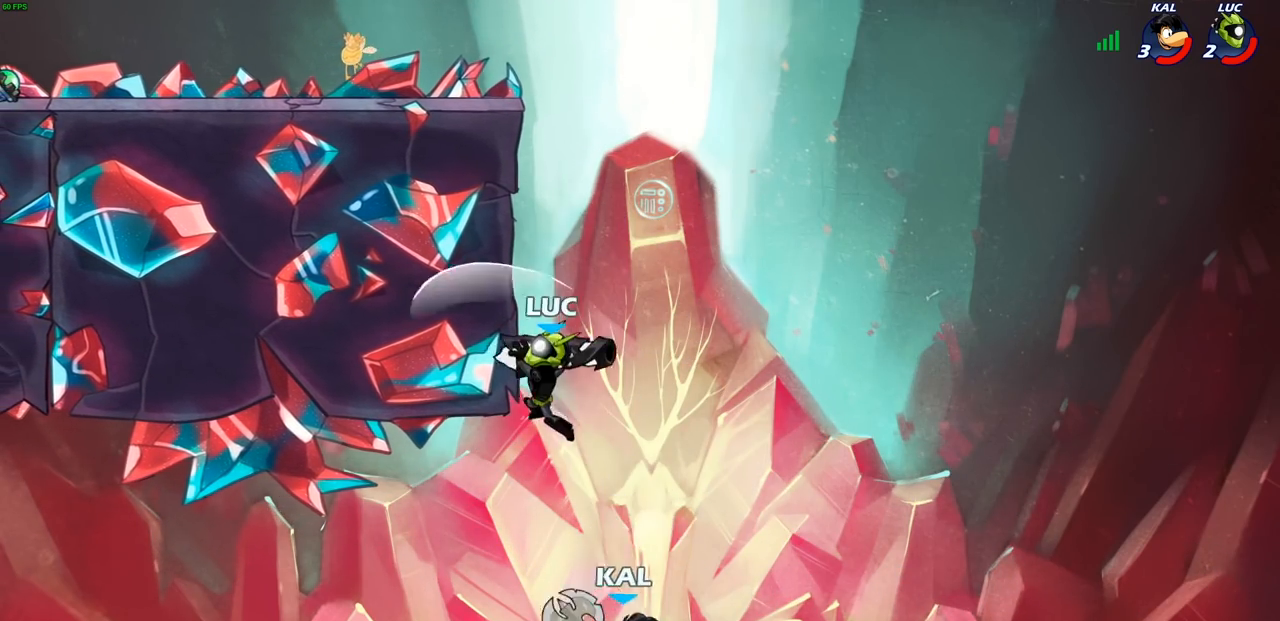
{"buttons": [], "left_stick": "up", "right_stick": "center", "events": [[33, "left_stick", "center"], [167, "left_stick", "right"], [317, "CROSS", "down"], [467, "left_stick", "up"], [483, "CROSS", "up"]]}
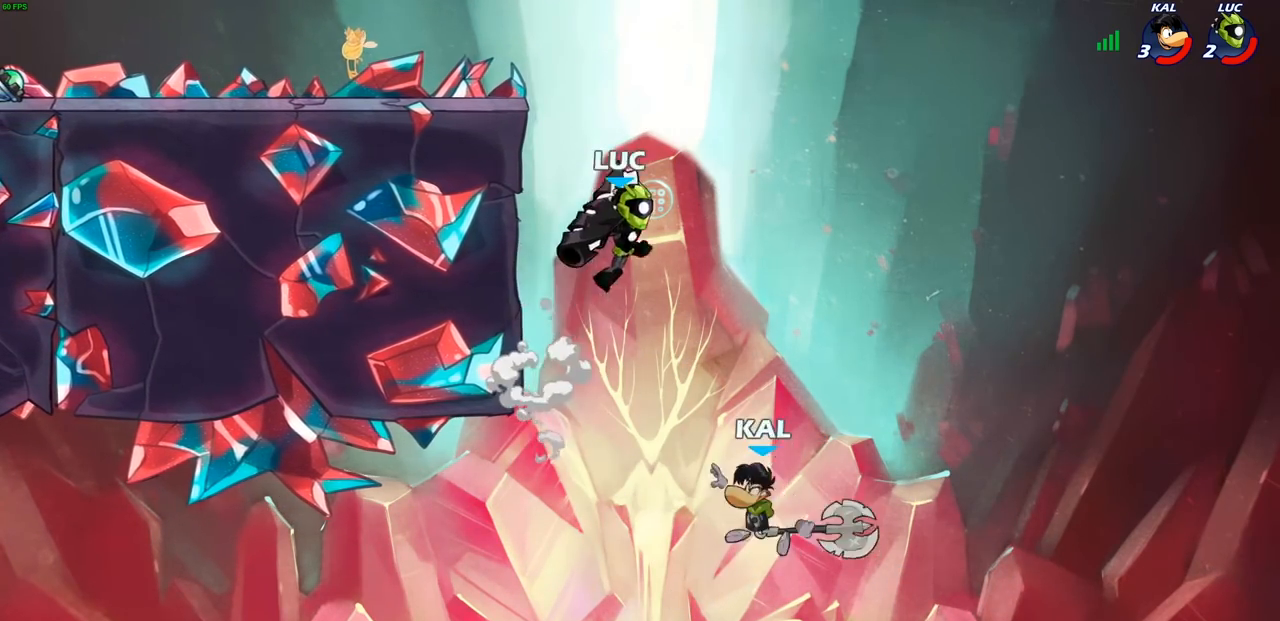
{"buttons": ["CIRCLE"], "left_stick": "down-left", "right_stick": "center", "events": [[67, "left_stick", "left"], [383, "left_stick", "down-left"], [400, "CIRCLE", "down"]]}
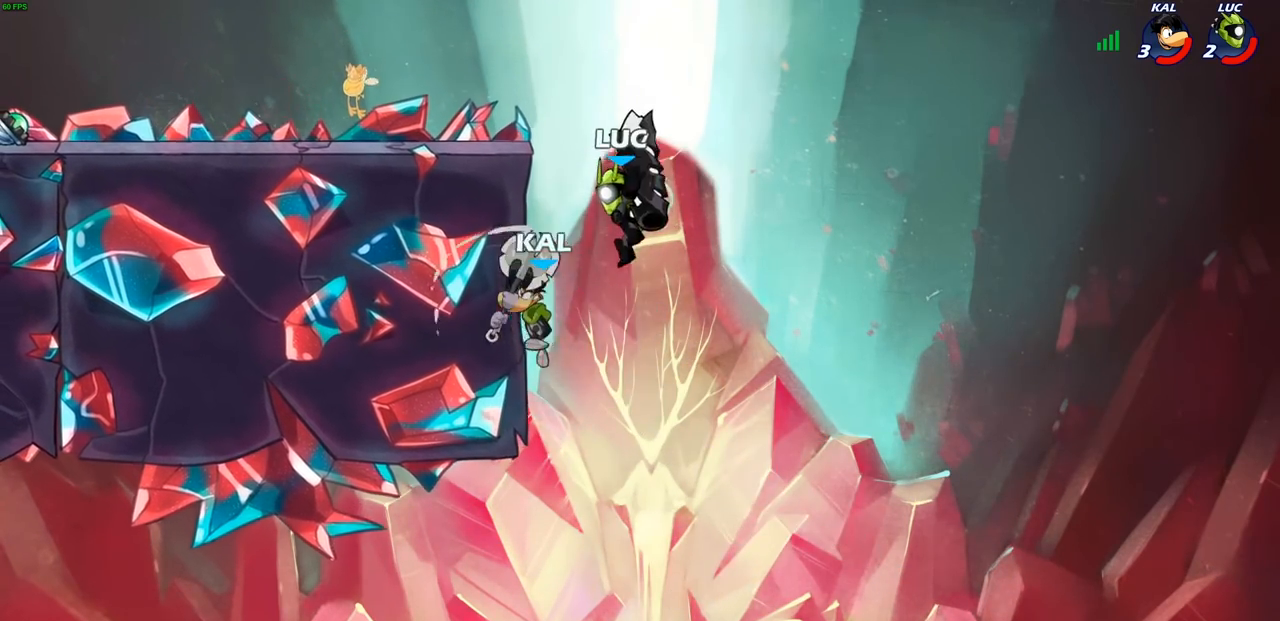
{"buttons": [], "left_stick": "left", "right_stick": "center", "events": [[33, "CIRCLE", "up"], [83, "left_stick", "center"], [217, "left_stick", "left"]]}
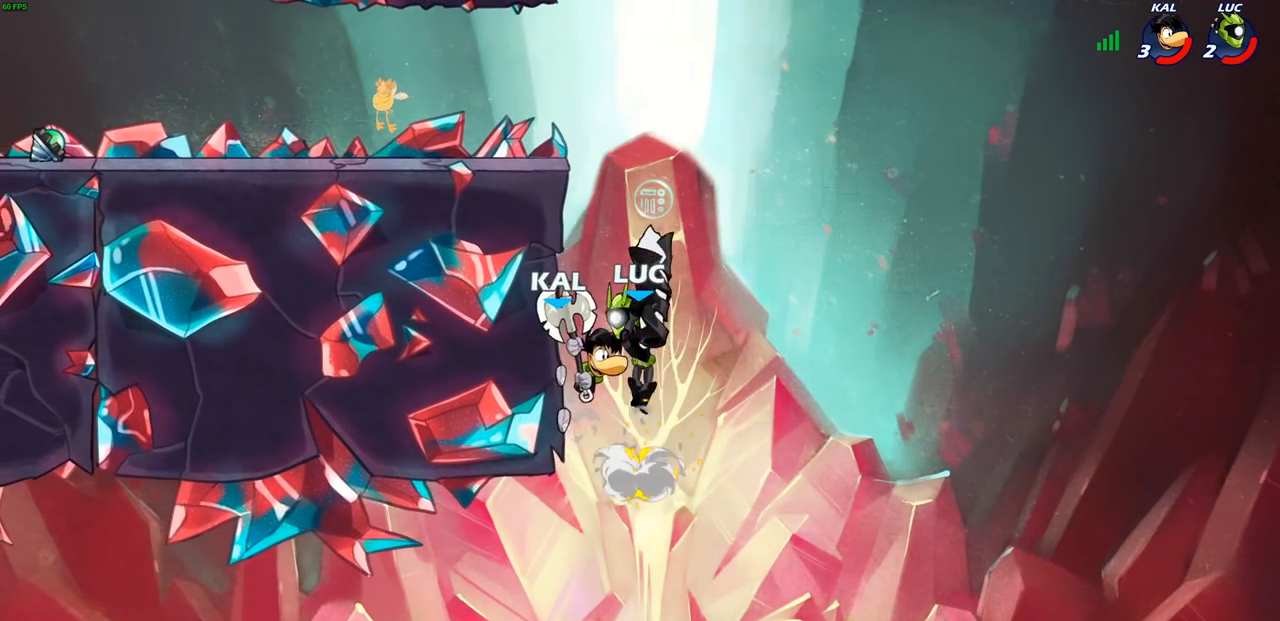
{"buttons": ["R2"], "left_stick": "right", "right_stick": "center", "events": [[317, "left_stick", "up-right"], [367, "left_stick", "right"], [467, "R2", "down"]]}
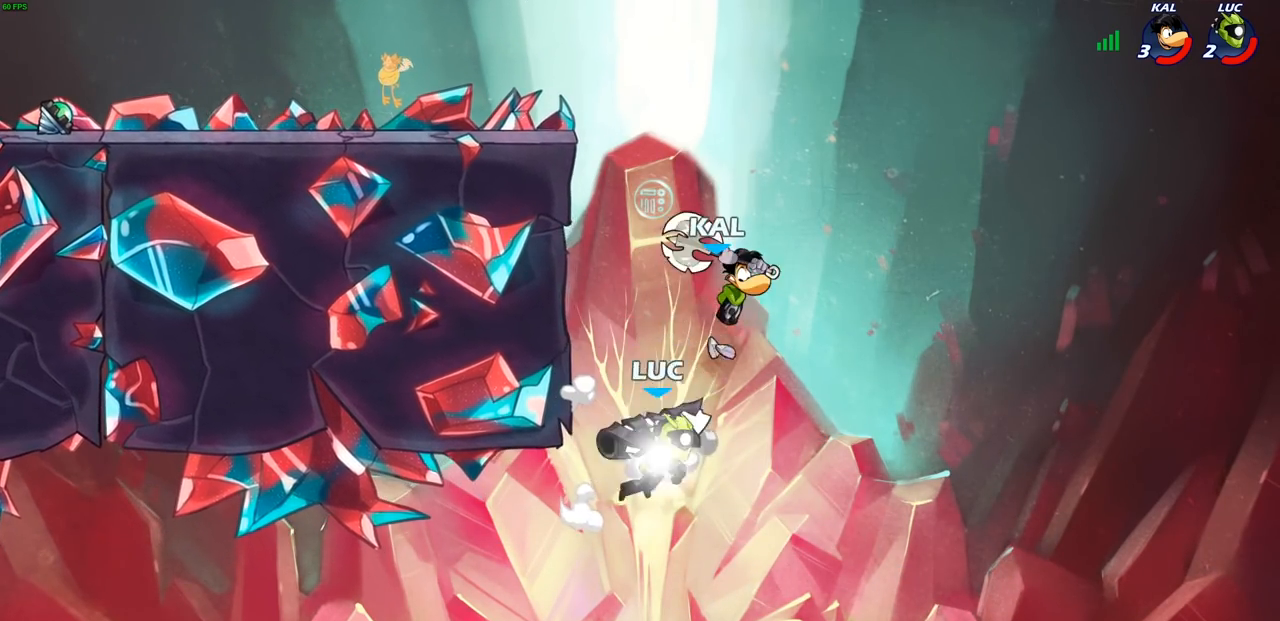
{"buttons": [], "left_stick": "center", "right_stick": "center", "events": [[250, "R2", "up"], [283, "left_stick", "up-left"], [317, "CIRCLE", "down"], [383, "left_stick", "center"], [417, "CIRCLE", "up"]]}
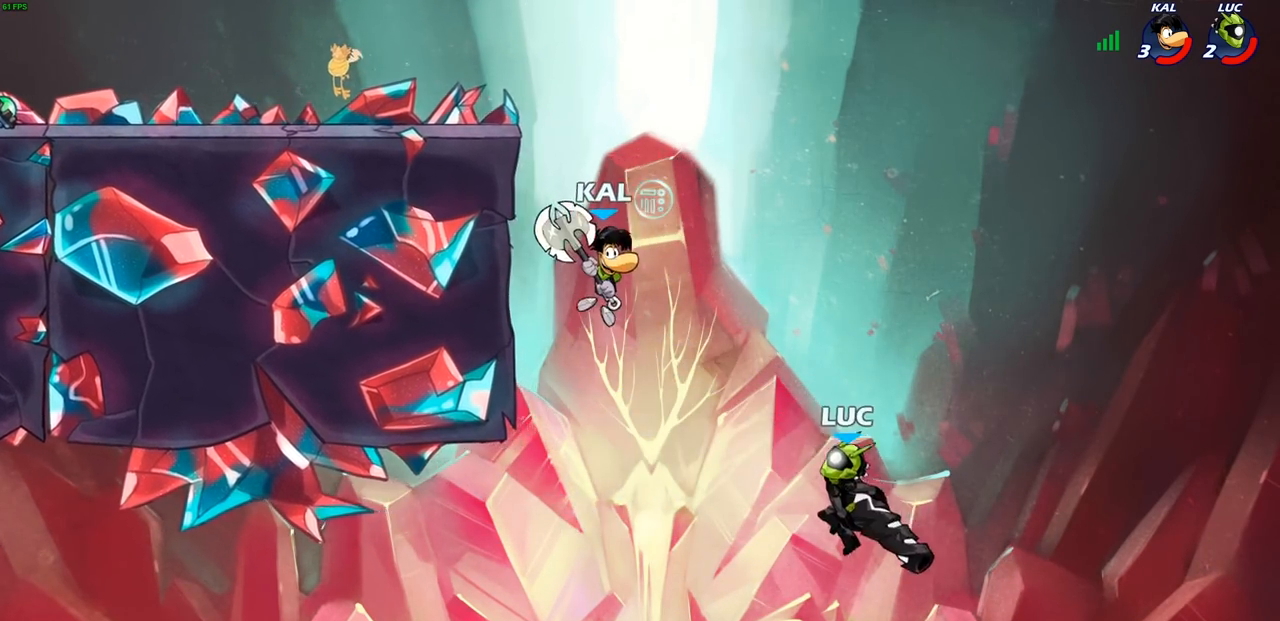
{"buttons": [], "left_stick": "right", "right_stick": "center", "events": [[67, "left_stick", "left"], [267, "left_stick", "center"], [417, "left_stick", "right"]]}
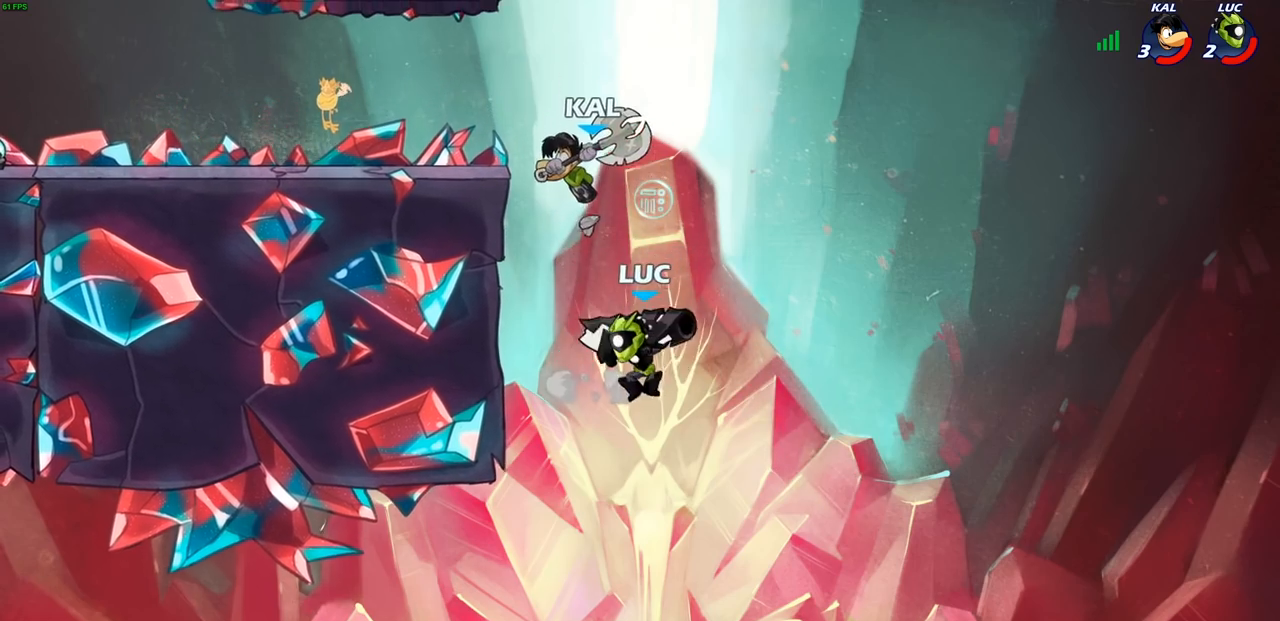
{"buttons": ["CROSS"], "left_stick": "left", "right_stick": "center", "events": [[17, "left_stick", "down-right"], [367, "left_stick", "up-left"], [383, "CROSS", "down"], [483, "left_stick", "left"]]}
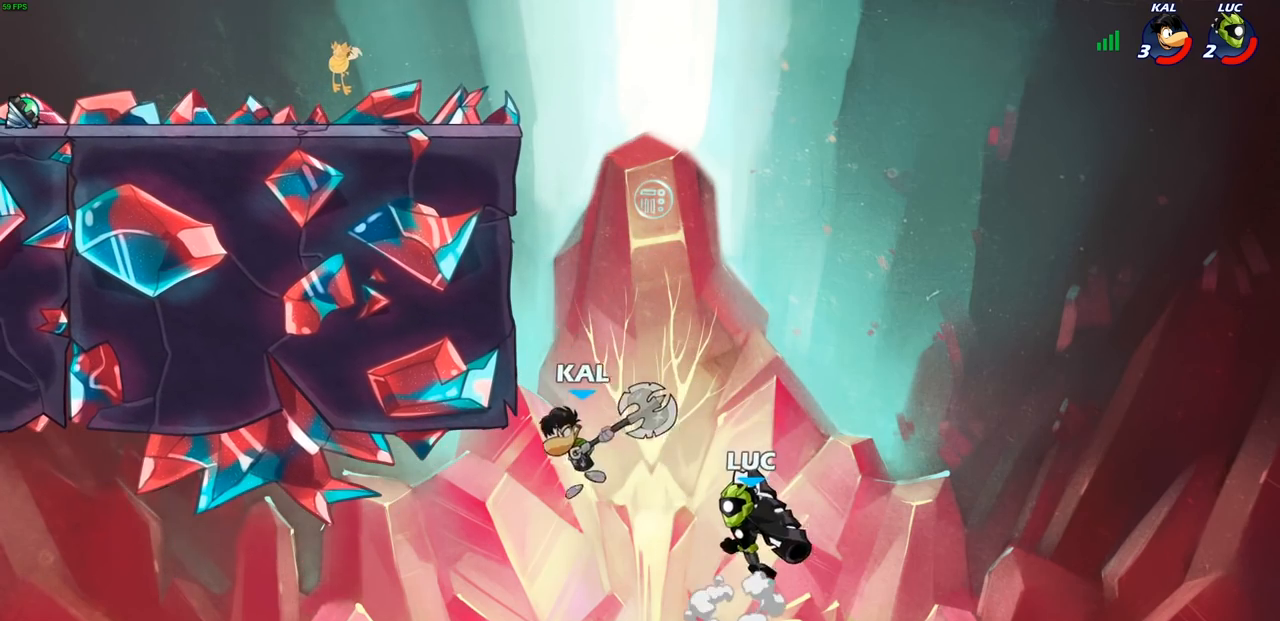
{"buttons": ["CROSS"], "left_stick": "left", "right_stick": "center", "events": [[67, "CROSS", "up"], [133, "CROSS", "down"]]}
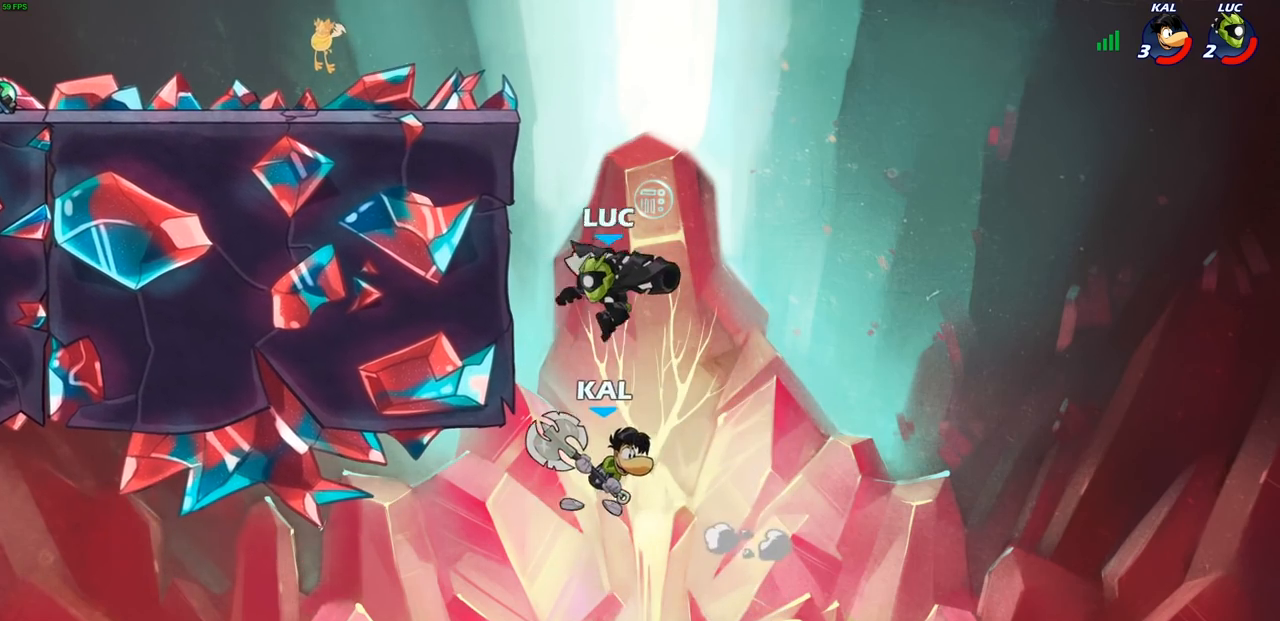
{"buttons": [], "left_stick": "right", "right_stick": "center", "events": [[100, "CROSS", "up"], [200, "left_stick", "right"], [250, "CROSS", "down"], [383, "CROSS", "up"]]}
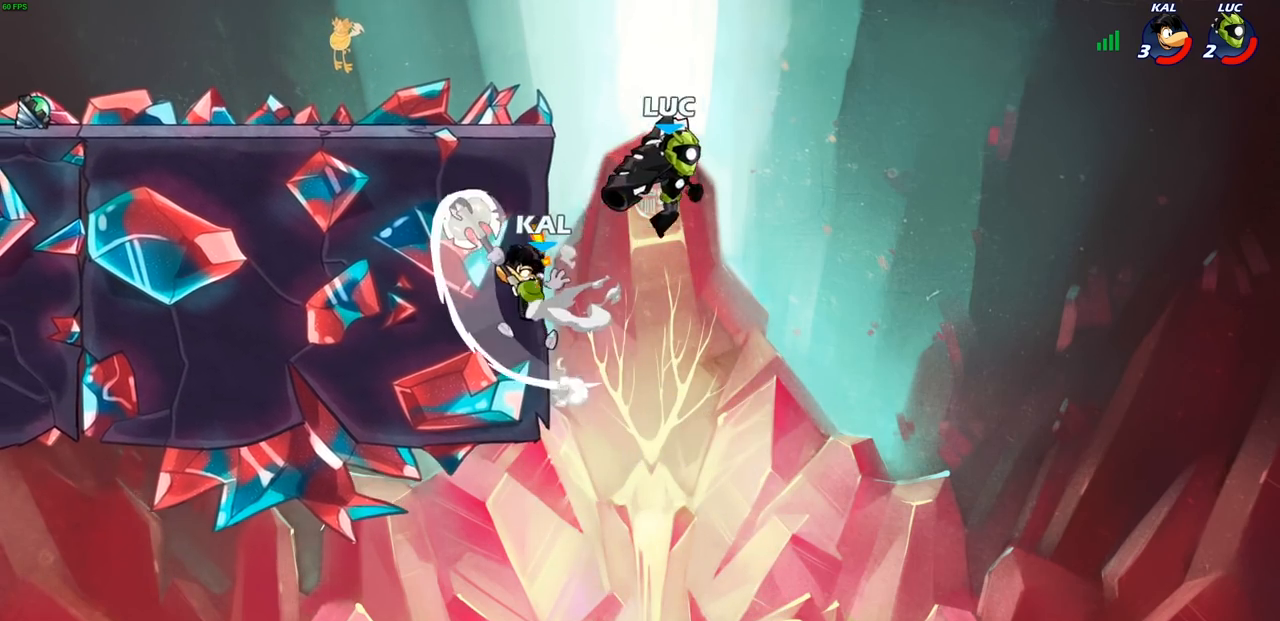
{"buttons": [], "left_stick": "left", "right_stick": "center", "events": [[50, "left_stick", "down"], [117, "left_stick", "left"], [150, "SQUARE", "down"], [250, "SQUARE", "up"]]}
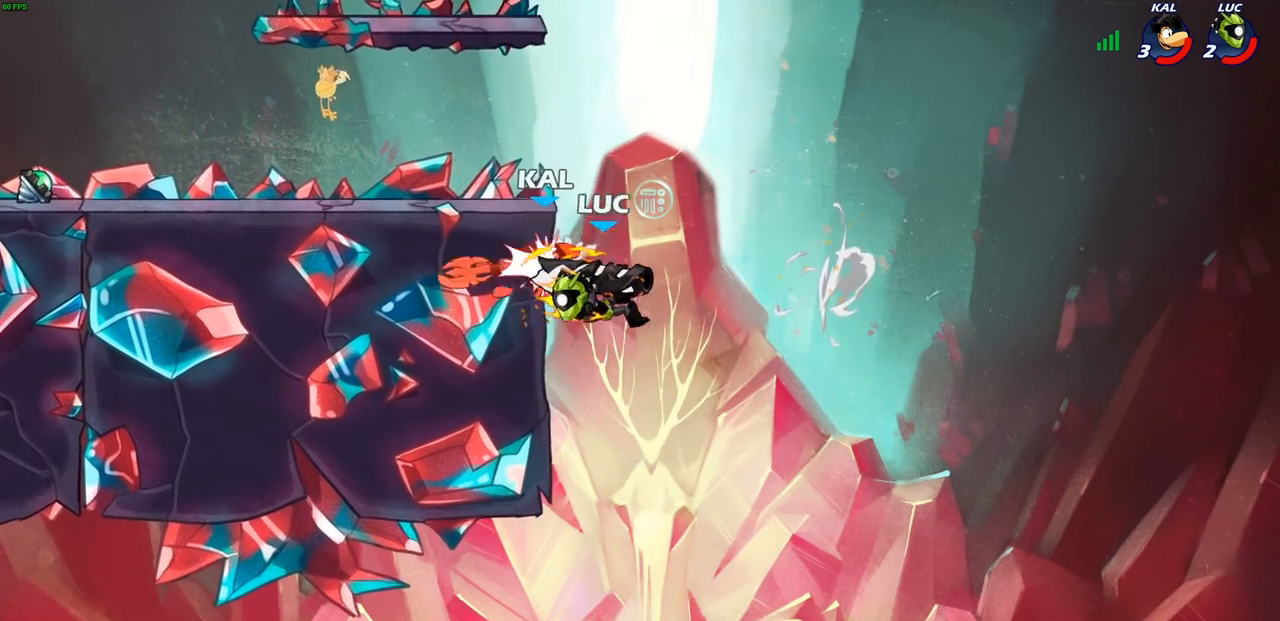
{"buttons": ["CROSS"], "left_stick": "right", "right_stick": "center", "events": [[167, "left_stick", "right"], [183, "CROSS", "down"], [300, "CROSS", "up"], [450, "CROSS", "down"]]}
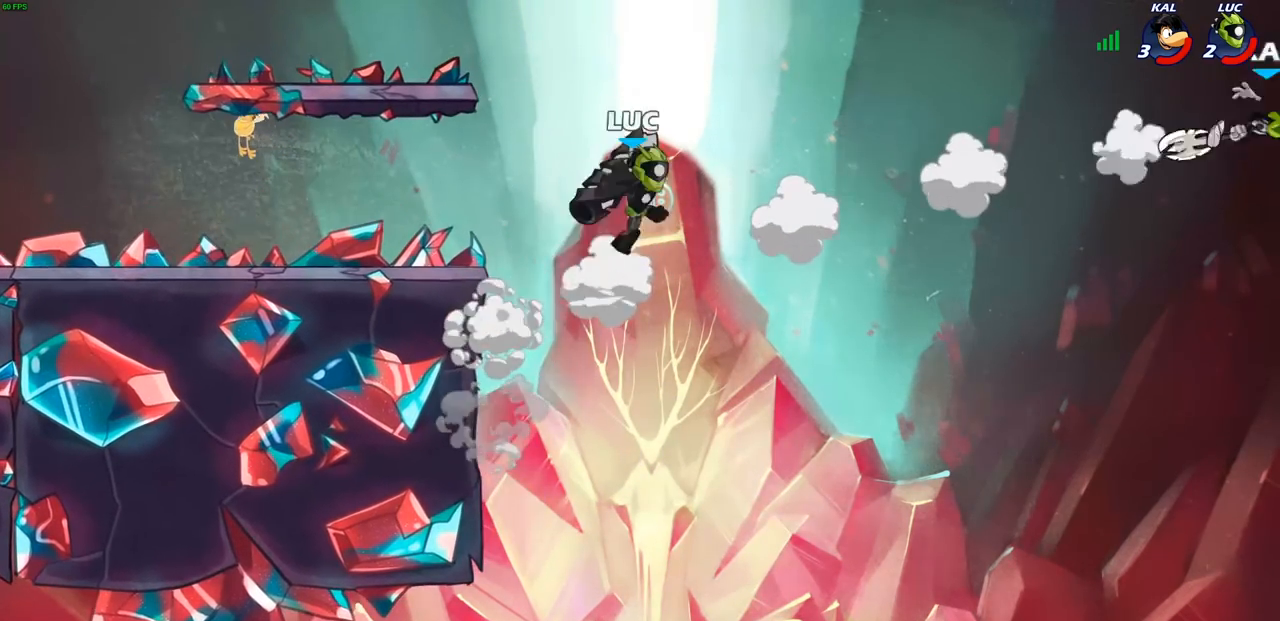
{"buttons": [], "left_stick": "left", "right_stick": "center", "events": [[33, "CROSS", "up"], [33, "R1", "down"], [83, "left_stick", "center"], [100, "R1", "up"], [350, "left_stick", "left"]]}
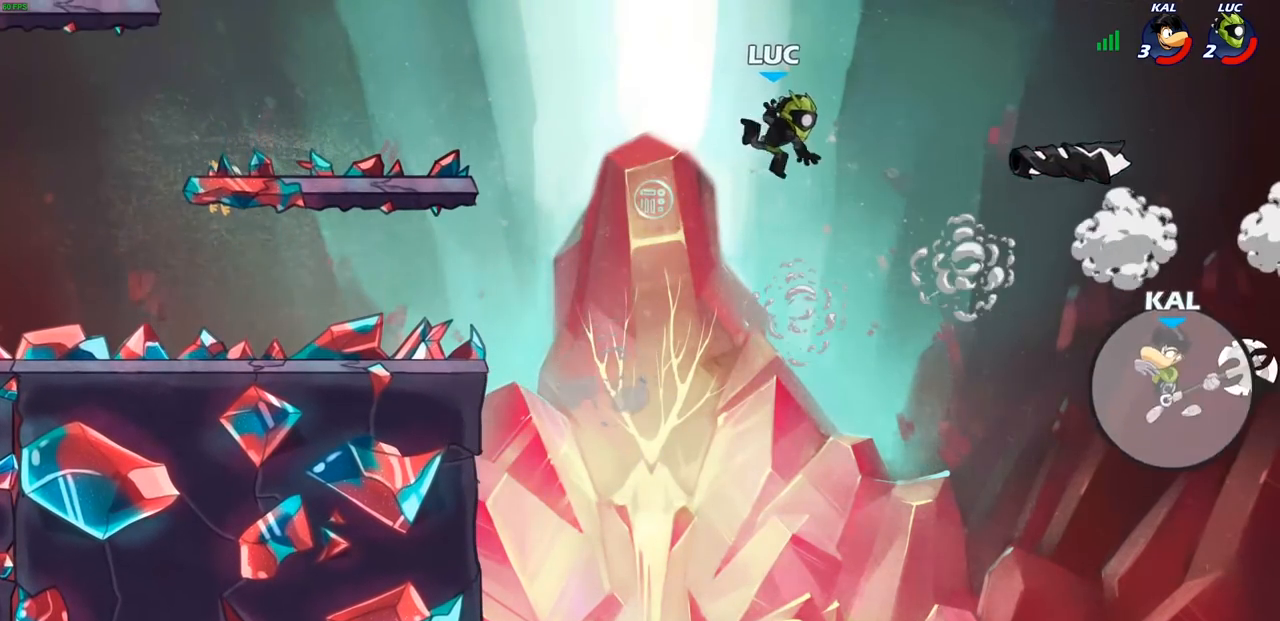
{"buttons": ["R2"], "left_stick": "left", "right_stick": "center", "events": [[67, "left_stick", "down-left"], [250, "left_stick", "left"], [467, "R2", "down"]]}
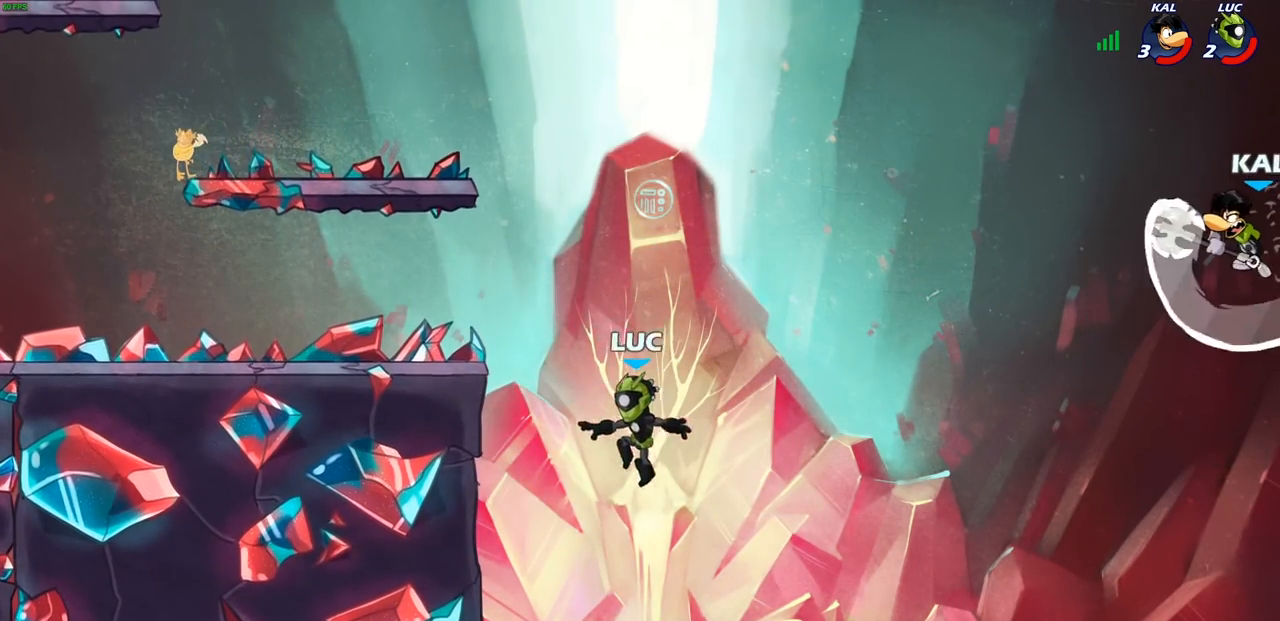
{"buttons": [], "left_stick": "right", "right_stick": "center", "events": [[300, "R2", "up"], [400, "left_stick", "down"], [467, "left_stick", "right"]]}
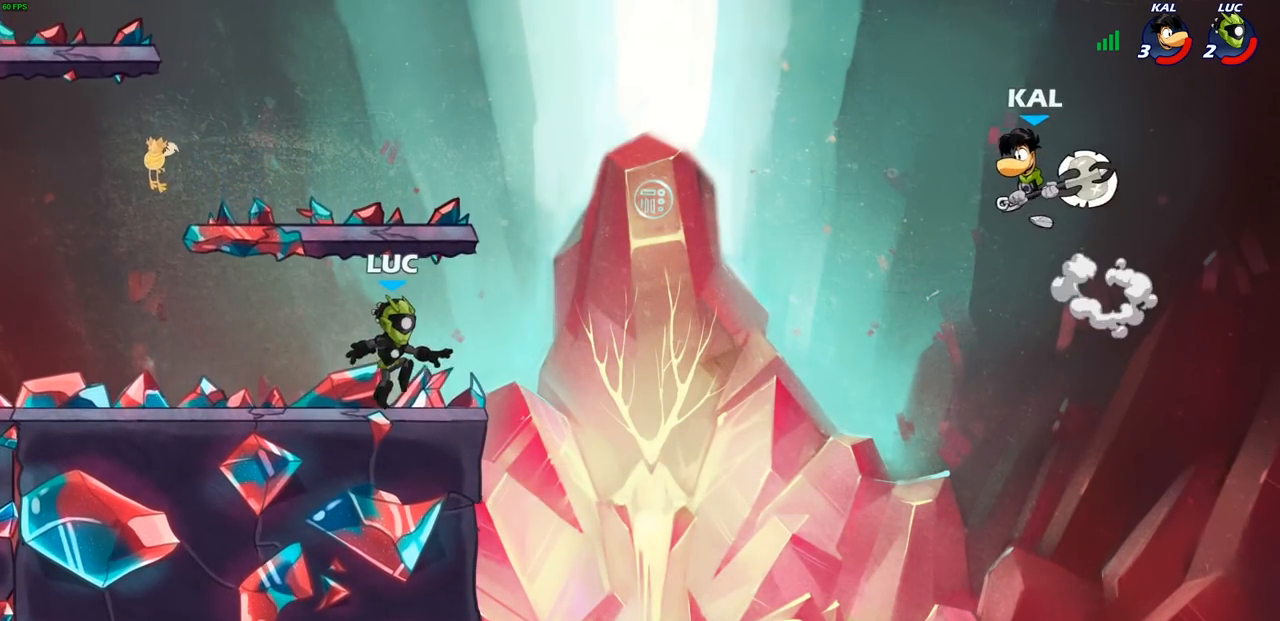
{"buttons": ["CIRCLE"], "left_stick": "right", "right_stick": "center", "events": [[267, "CROSS", "down"], [450, "CIRCLE", "down"], [467, "CROSS", "up"]]}
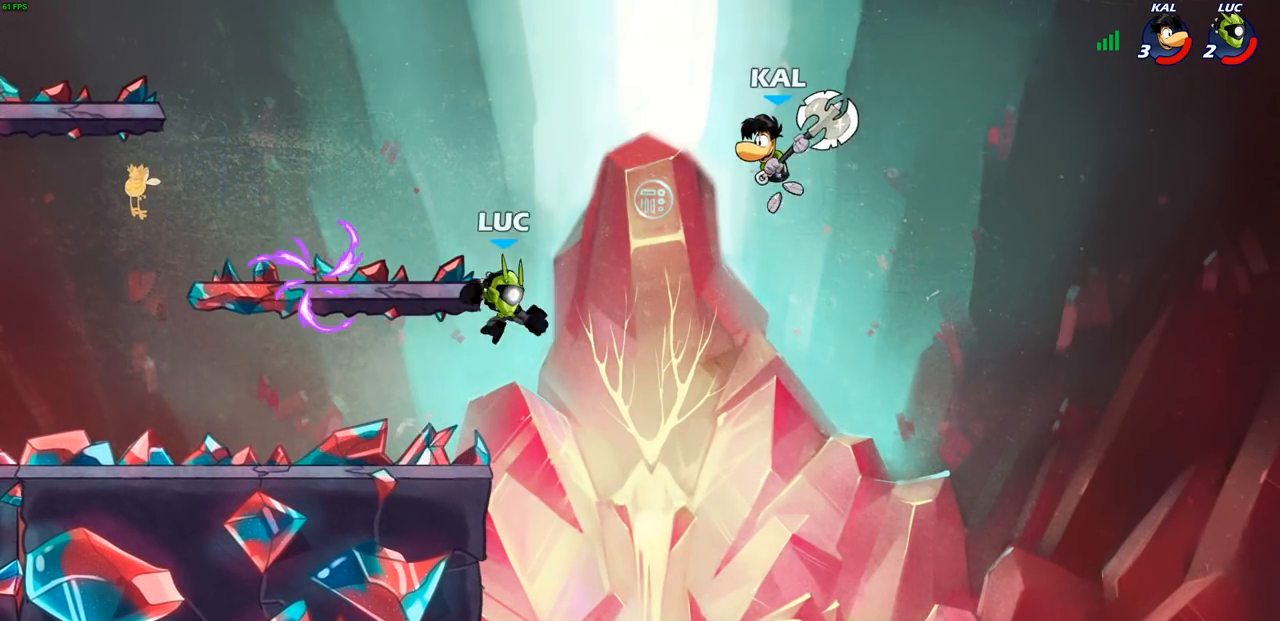
{"buttons": [], "left_stick": "left", "right_stick": "center", "events": [[83, "CIRCLE", "up"], [100, "left_stick", "up-right"], [367, "left_stick", "up-left"], [450, "left_stick", "left"]]}
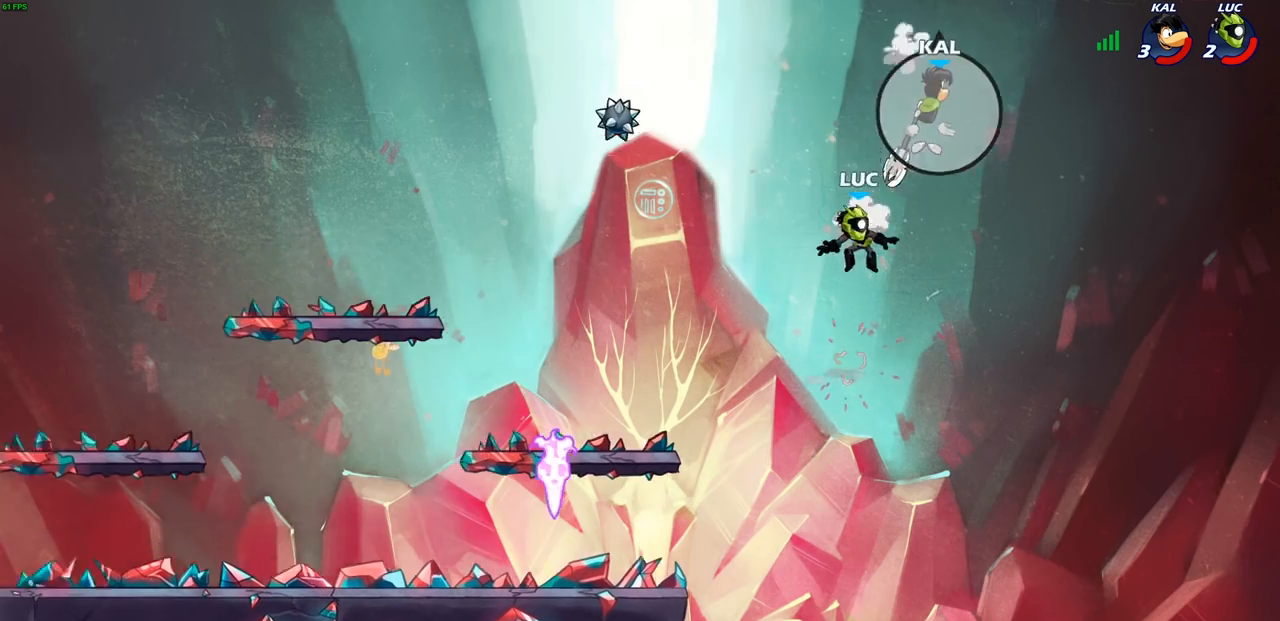
{"buttons": [], "left_stick": "left", "right_stick": "center", "events": []}
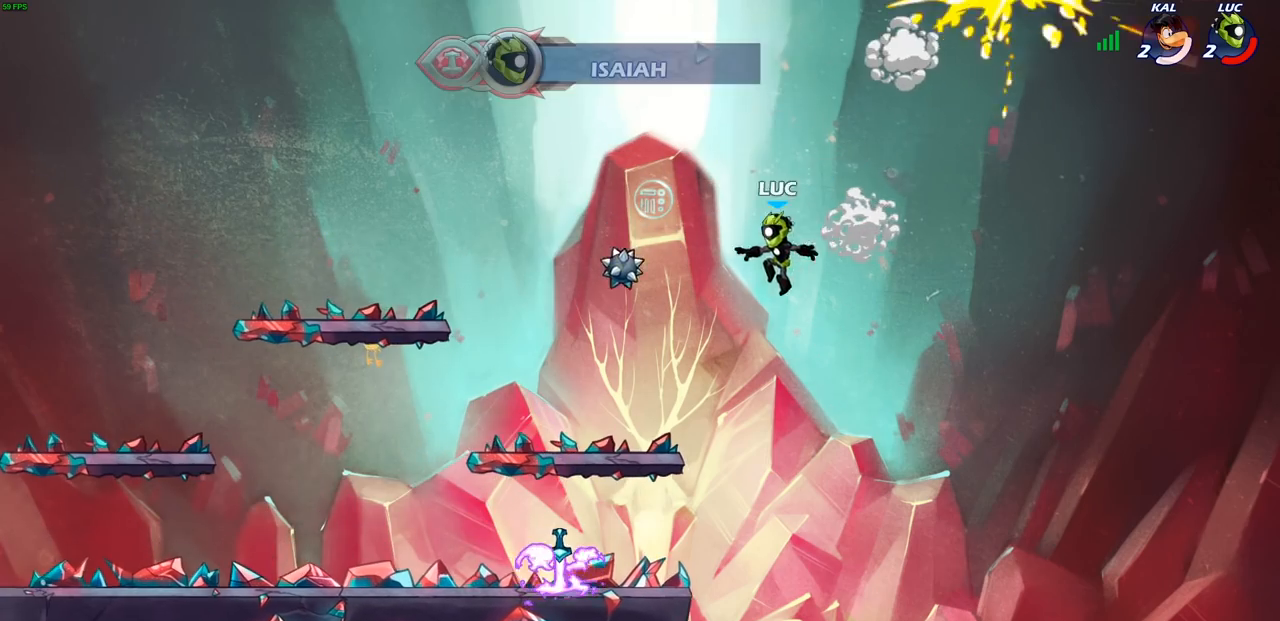
{"buttons": ["CROSS"], "left_stick": "center", "right_stick": "center", "events": [[350, "R1", "down"], [433, "CROSS", "down"], [483, "R1", "up"], [500, "left_stick", "center"]]}
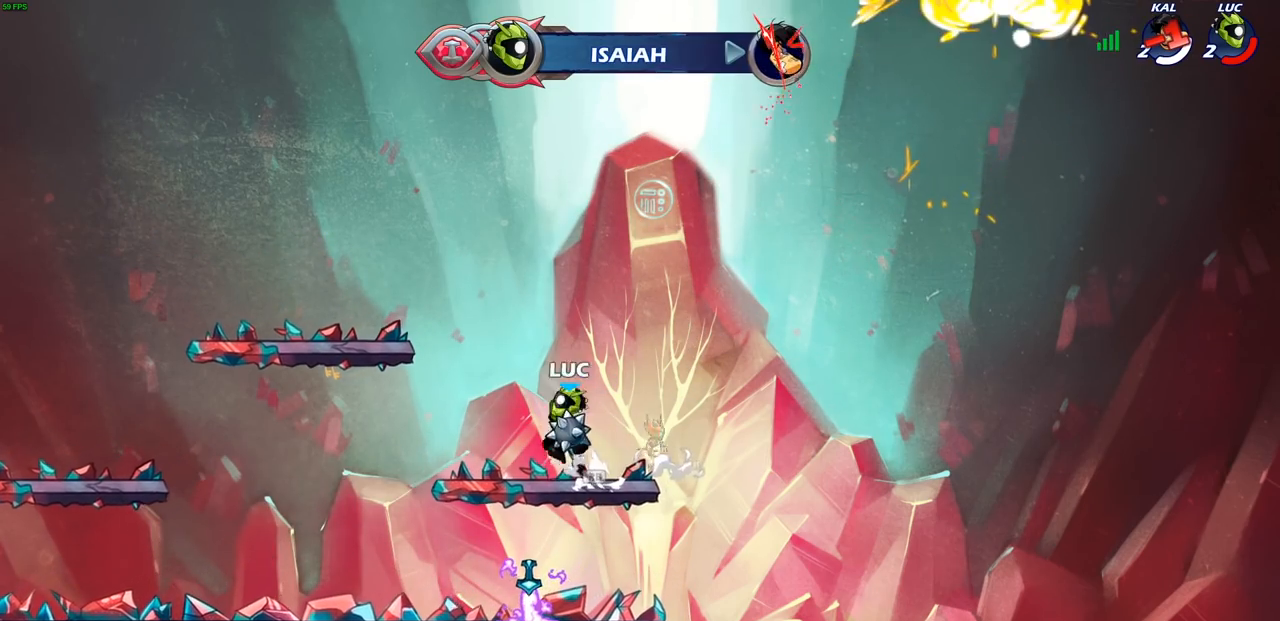
{"buttons": ["CROSS"], "left_stick": "right", "right_stick": "center", "events": [[67, "CROSS", "up"], [133, "left_stick", "right"], [150, "CROSS", "down"], [283, "CROSS", "up"], [367, "CROSS", "down"]]}
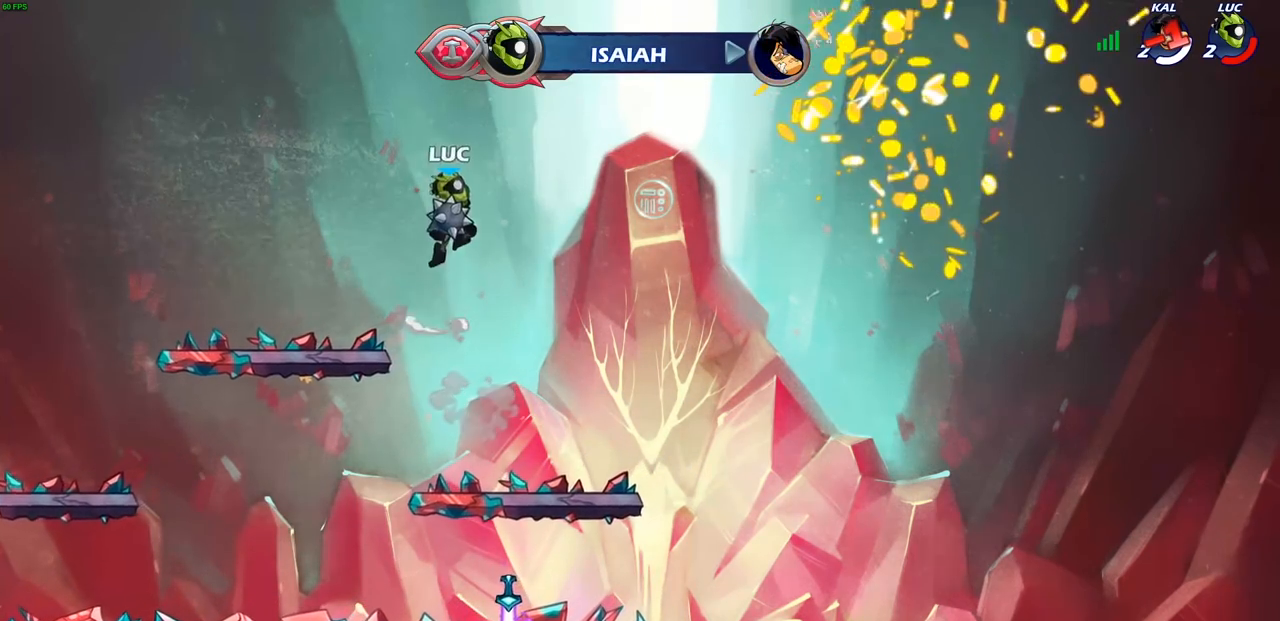
{"buttons": ["R1"], "left_stick": "left", "right_stick": "center", "events": [[50, "CROSS", "up"], [83, "R1", "down"], [183, "left_stick", "up"], [267, "left_stick", "left"]]}
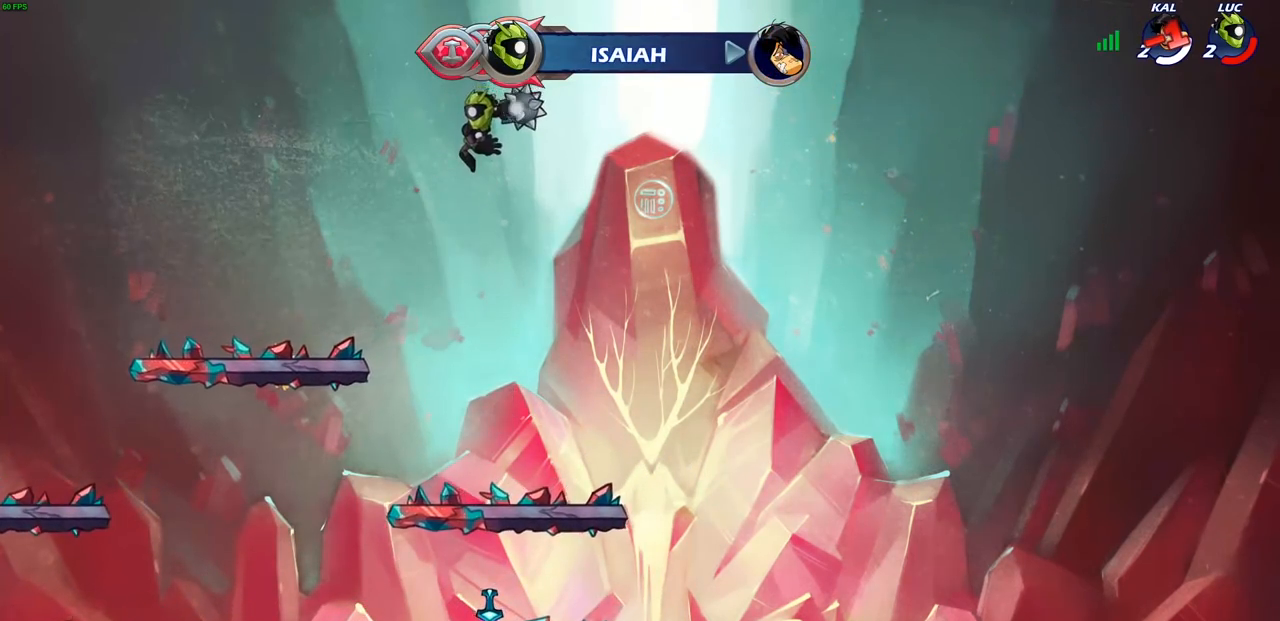
{"buttons": [], "left_stick": "center", "right_stick": "center", "events": [[67, "left_stick", "up-right"], [267, "R1", "up"], [467, "left_stick", "center"]]}
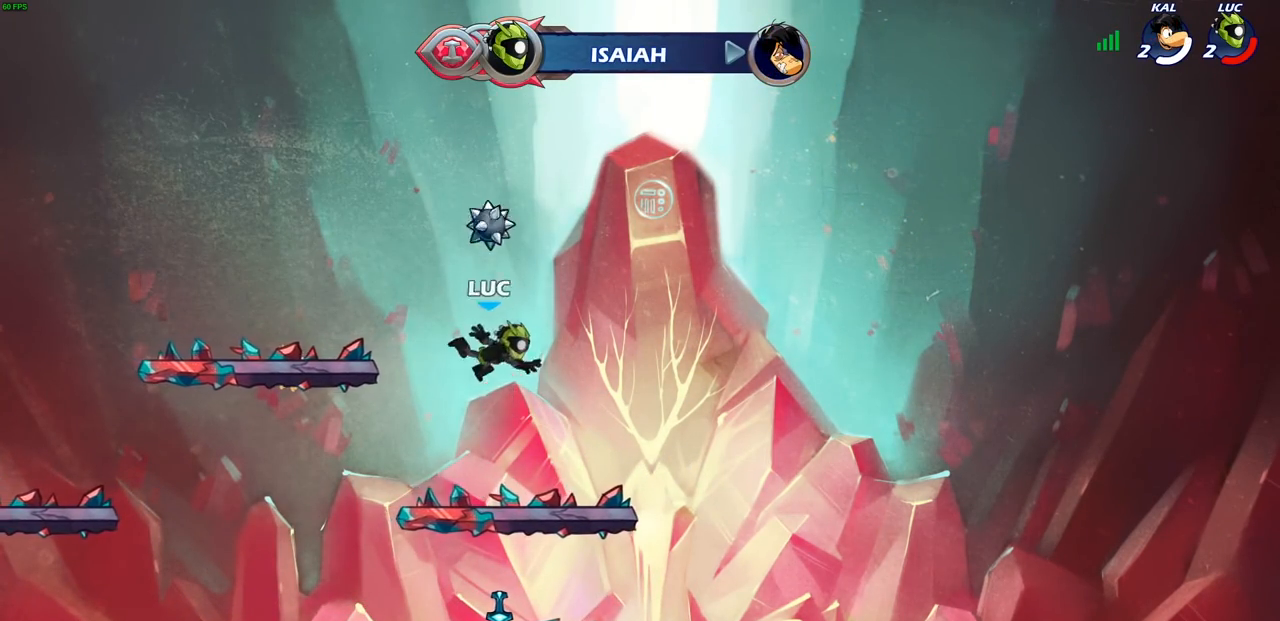
{"buttons": ["R1"], "left_stick": "down-right", "right_stick": "center", "events": [[133, "left_stick", "down"], [350, "left_stick", "down-right"], [450, "R1", "down"]]}
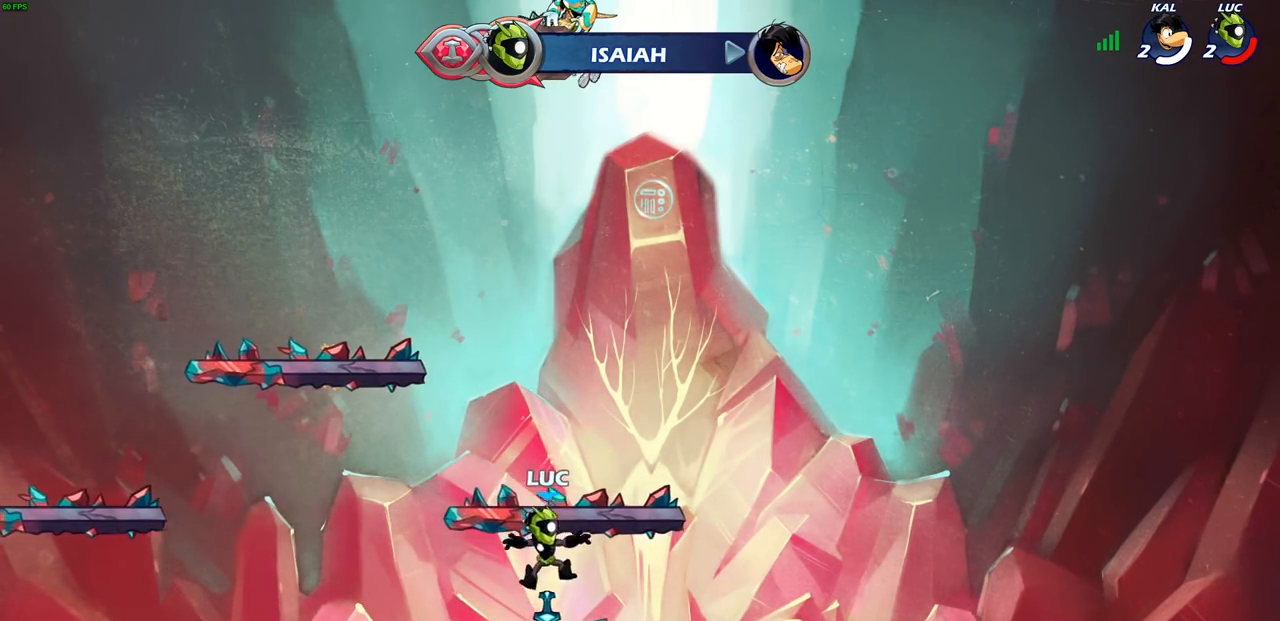
{"buttons": [], "left_stick": "up-left", "right_stick": "center", "events": [[50, "left_stick", "center"], [83, "R1", "up"], [183, "left_stick", "up-left"], [300, "R1", "down"], [417, "R1", "up"]]}
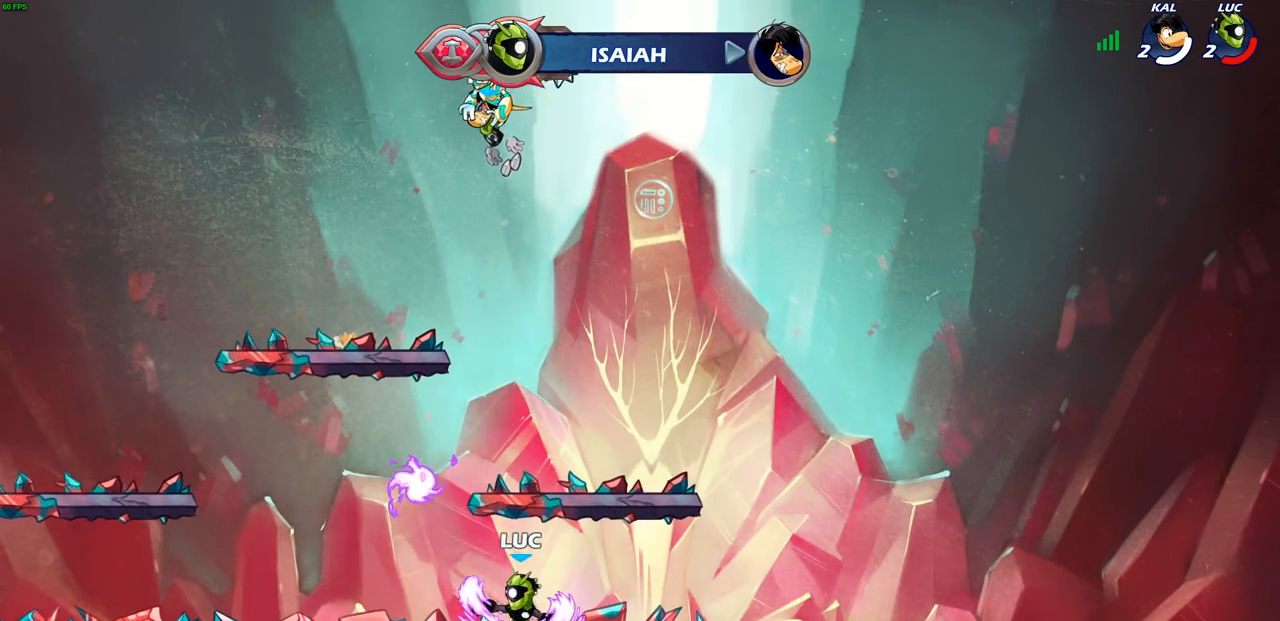
{"buttons": [], "left_stick": "up", "right_stick": "center", "events": [[117, "left_stick", "center"], [350, "CROSS", "down"], [400, "CROSS", "up"], [450, "left_stick", "up"]]}
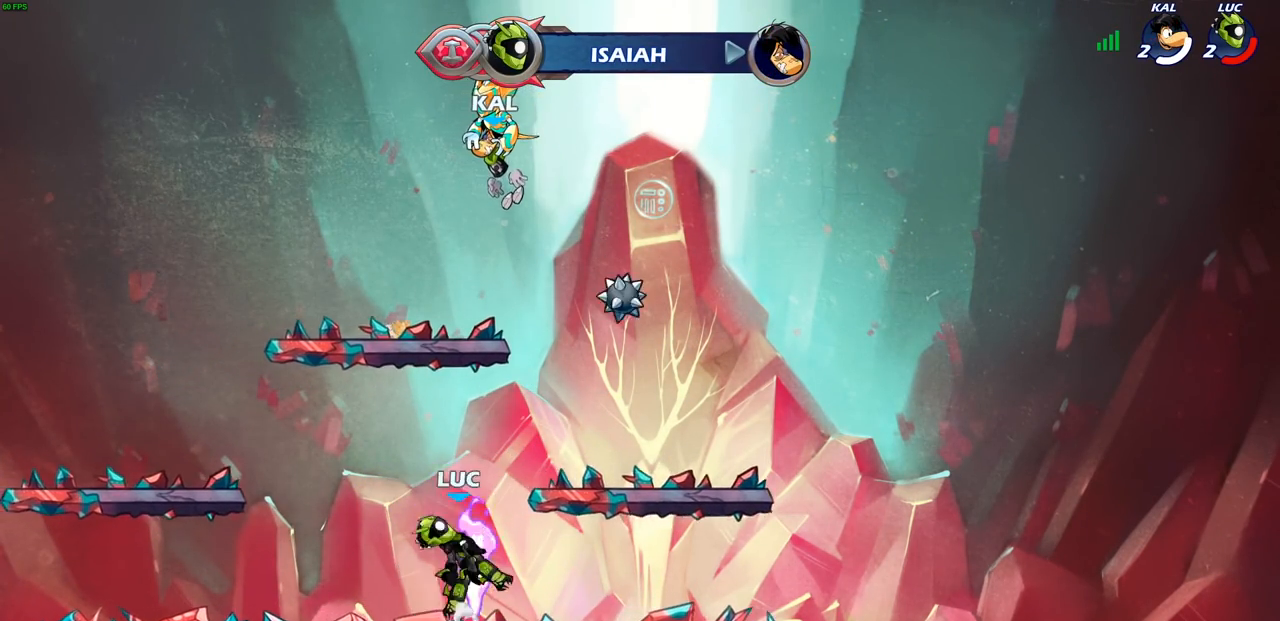
{"buttons": [], "left_stick": "center", "right_stick": "center", "events": [[150, "R1", "down"], [183, "R1", "up"], [267, "left_stick", "center"]]}
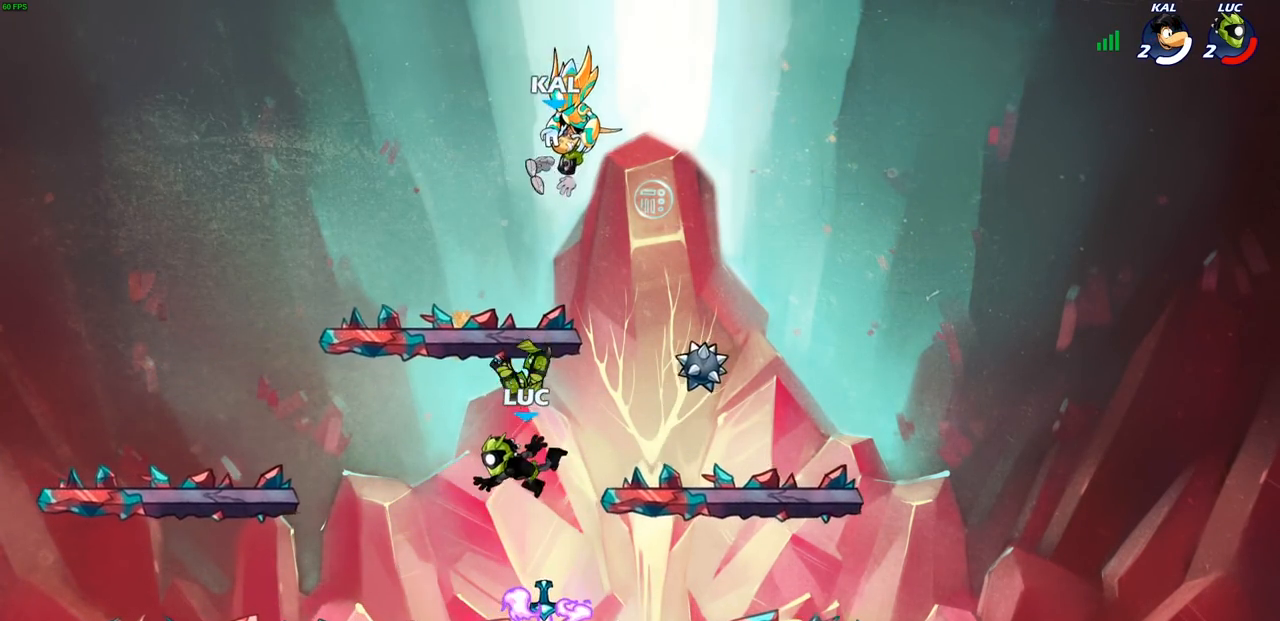
{"buttons": ["R2"], "left_stick": "up-left", "right_stick": "center", "events": [[233, "R1", "down"], [317, "R1", "up"], [433, "left_stick", "up-left"], [483, "R2", "down"]]}
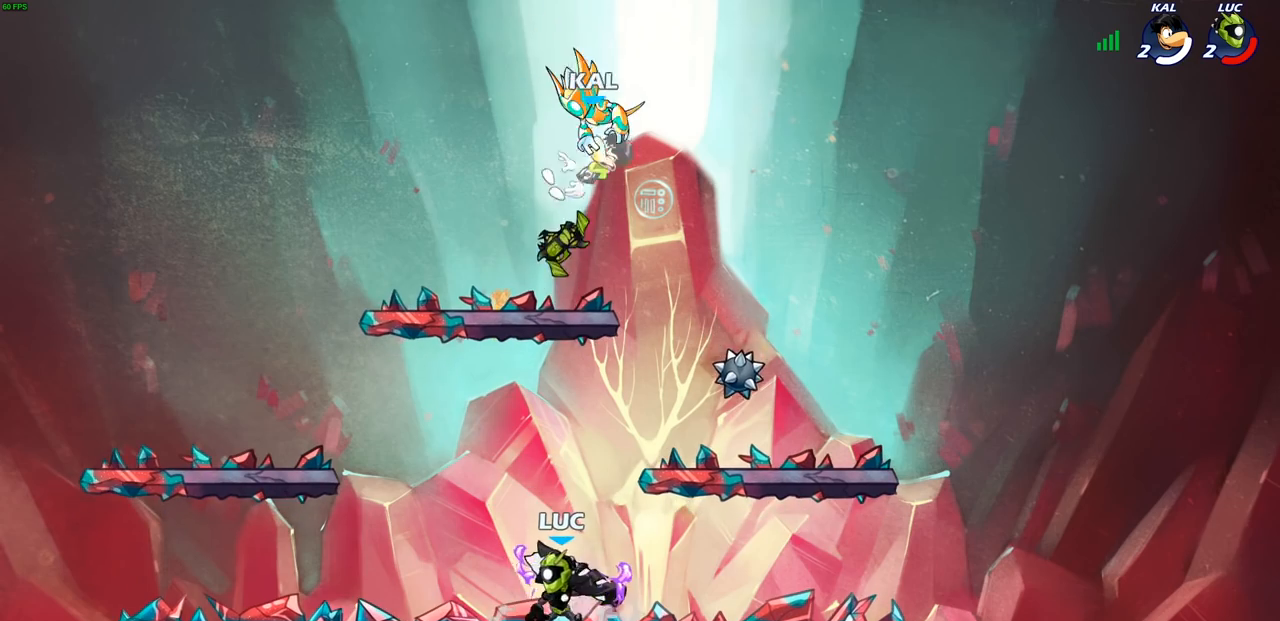
{"buttons": [], "left_stick": "center", "right_stick": "center", "events": [[33, "CROSS", "down"], [67, "left_stick", "up-right"], [117, "SQUARE", "down"], [150, "CROSS", "up"], [167, "left_stick", "center"], [183, "R2", "up"], [217, "SQUARE", "up"]]}
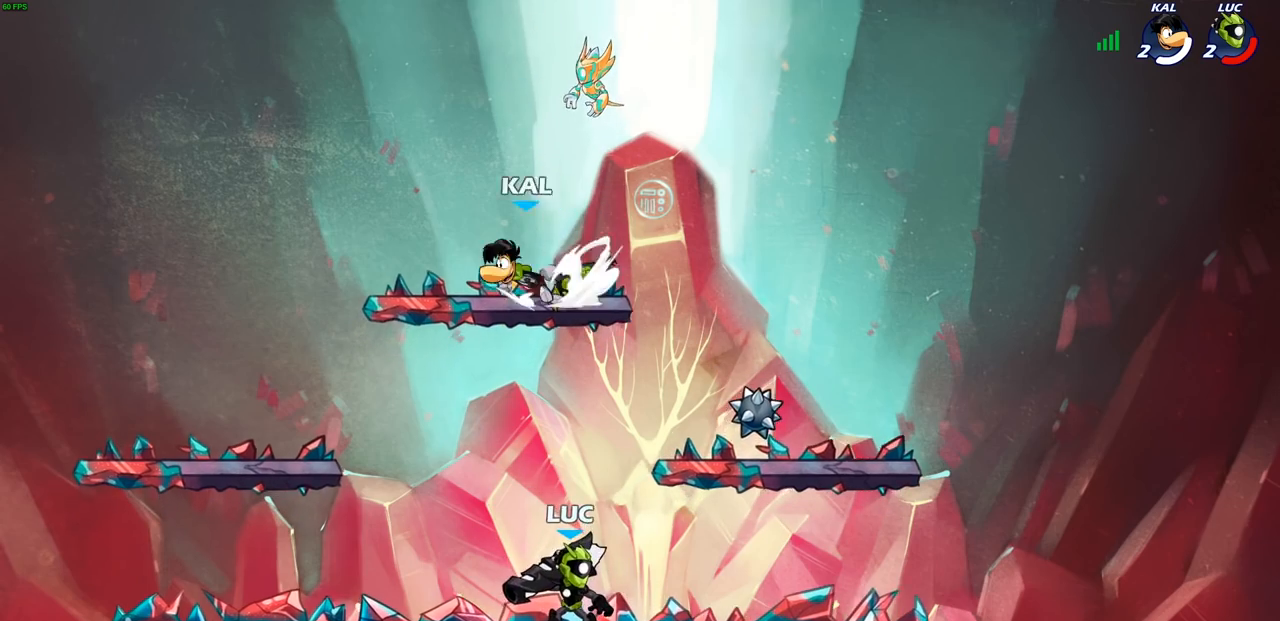
{"buttons": [], "left_stick": "left", "right_stick": "center", "events": [[317, "left_stick", "left"]]}